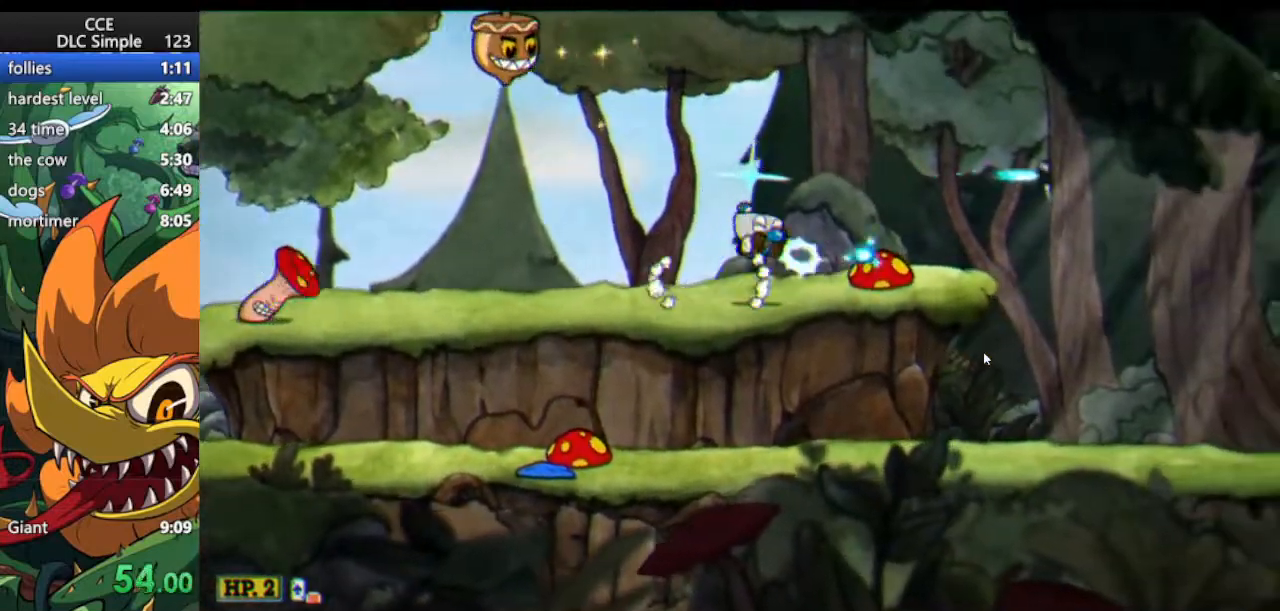
Gameplay with keyboard; each line is a JSON object with the keys held at the frame after it. "events" lists presses ("down") and releases ("up") of "dash", "down", "ex", "jump", "left", "lock", "right", "shoot", "up" and "weapon" between this image and that frame as [ms after this image, input, new state], when the widget could be followed in between. No other keys are recorded. Mouse input is not recorded. Key names are as the overlay labels them; some are game actions (e.g. jump) rather than physical keys.
{"keys": ["right", "shoot"], "events": [[125, "jump", "up"]]}
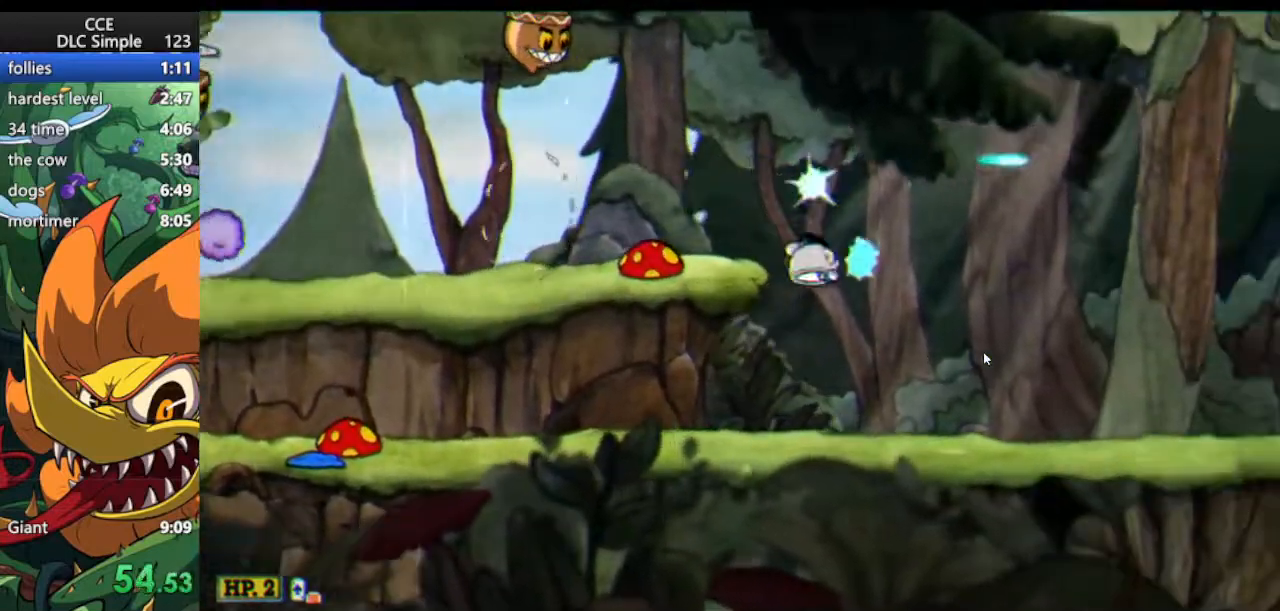
{"keys": ["right", "shoot"], "events": []}
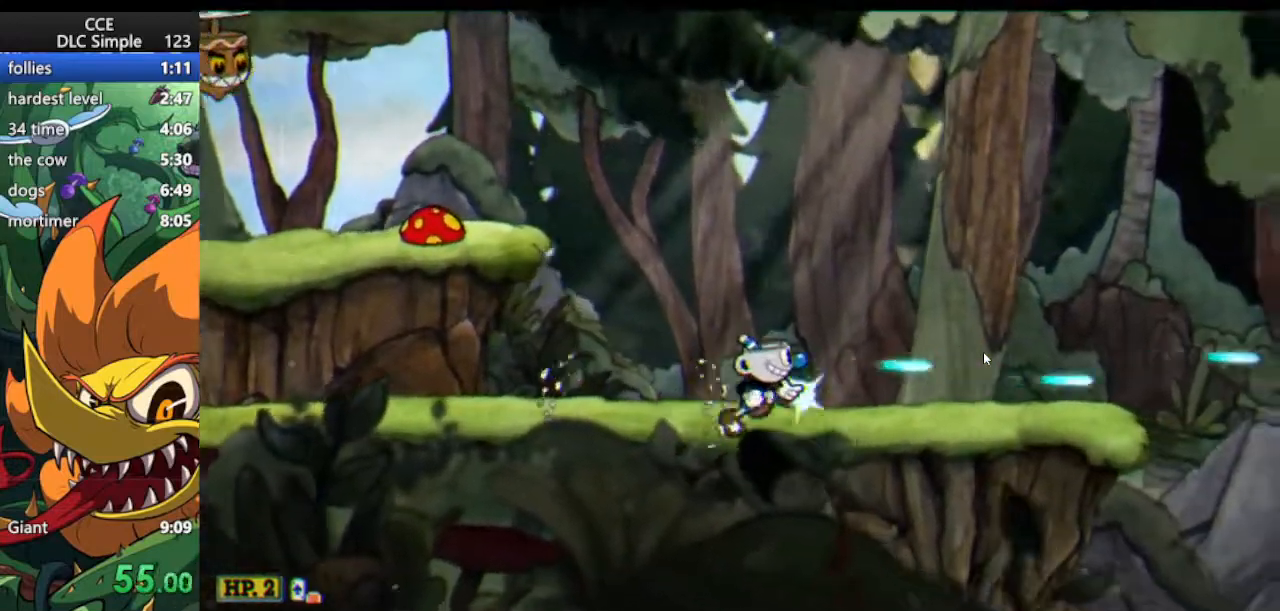
{"keys": ["right", "shoot"], "events": []}
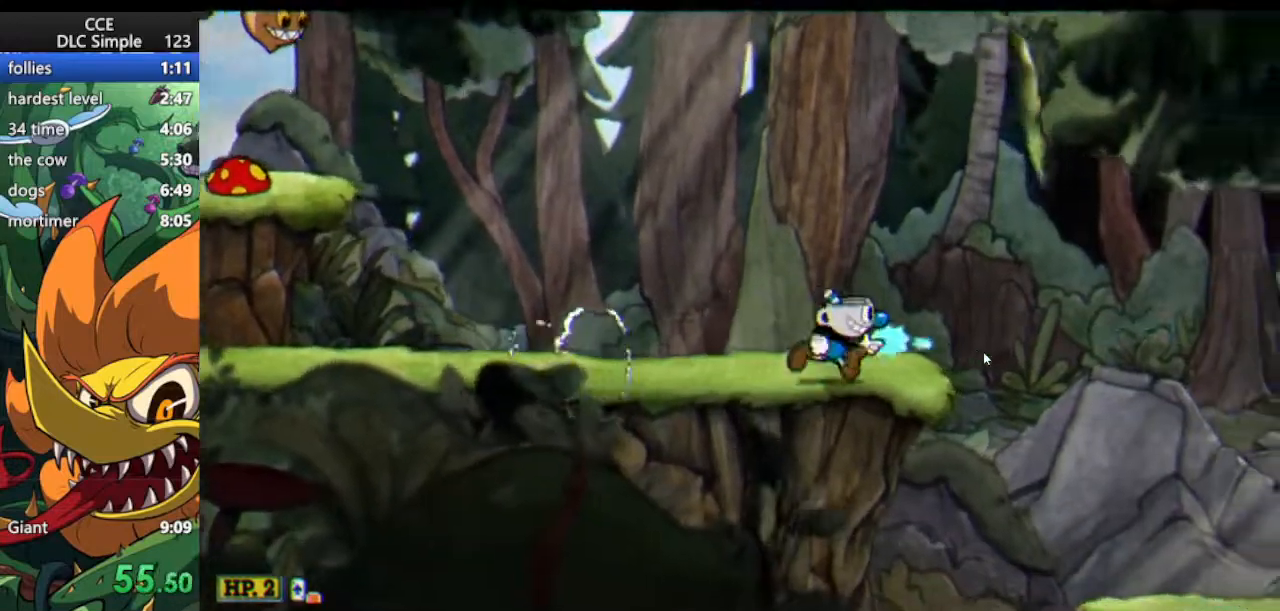
{"keys": ["right", "shoot"], "events": [[167, "jump", "down"], [354, "jump", "up"]]}
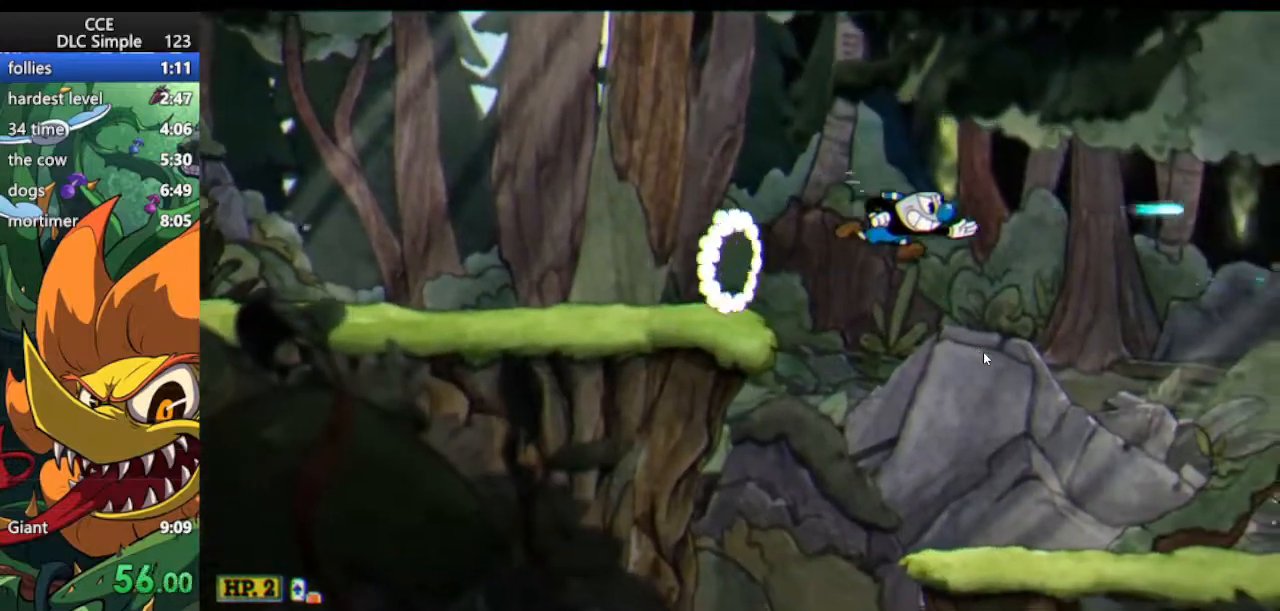
{"keys": ["right", "shoot"], "events": []}
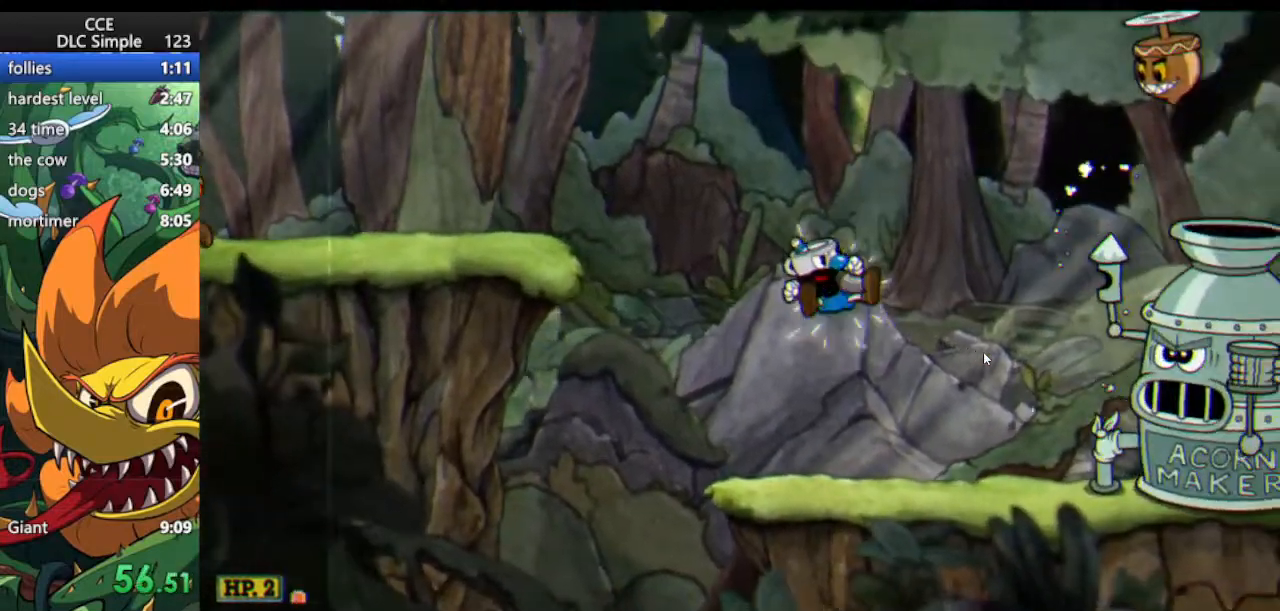
{"keys": ["right", "shoot"], "events": []}
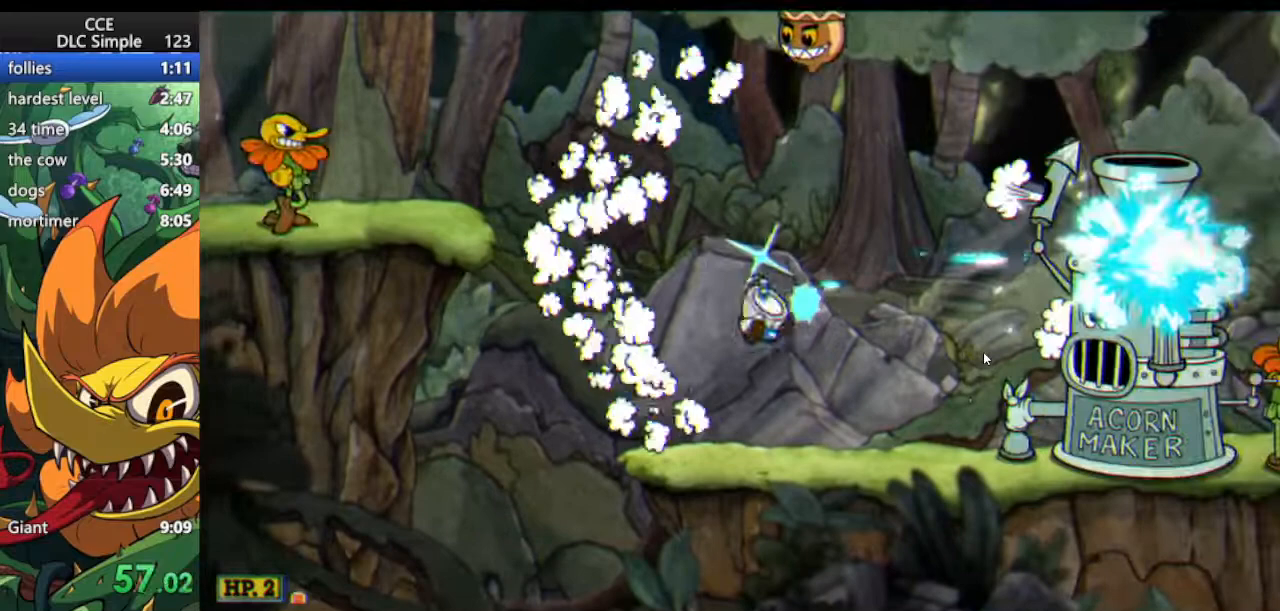
{"keys": ["shoot"], "events": [[271, "right", "up"], [458, "right", "down"], [500, "right", "up"]]}
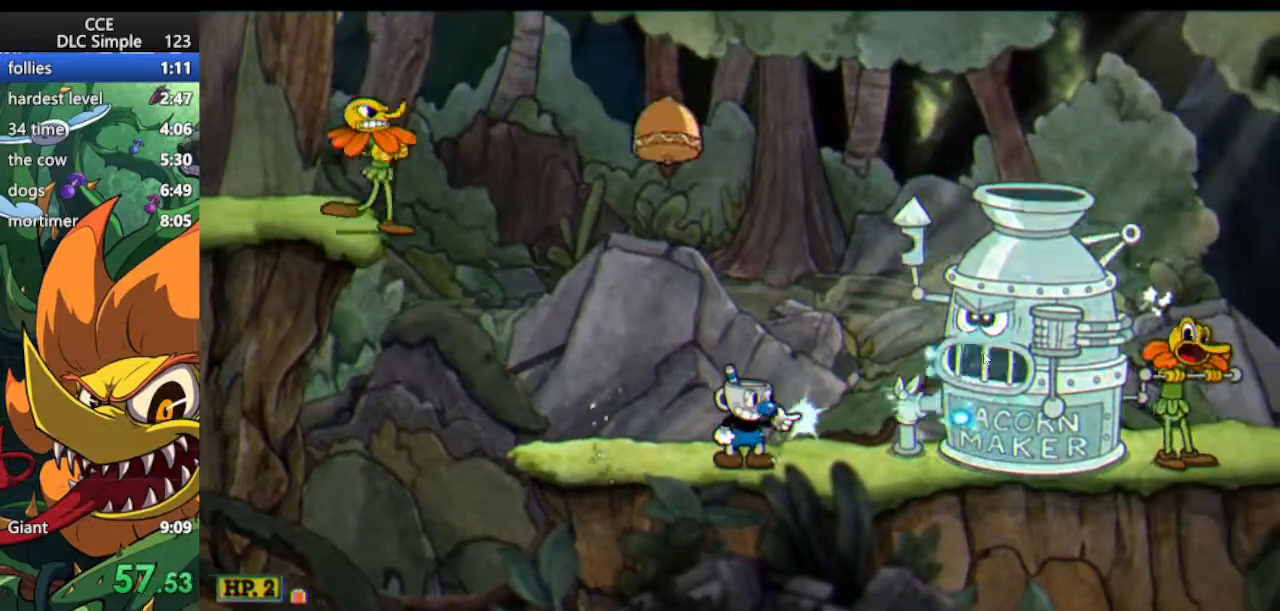
{"keys": ["shoot"], "events": [[146, "right", "down"], [188, "right", "up"]]}
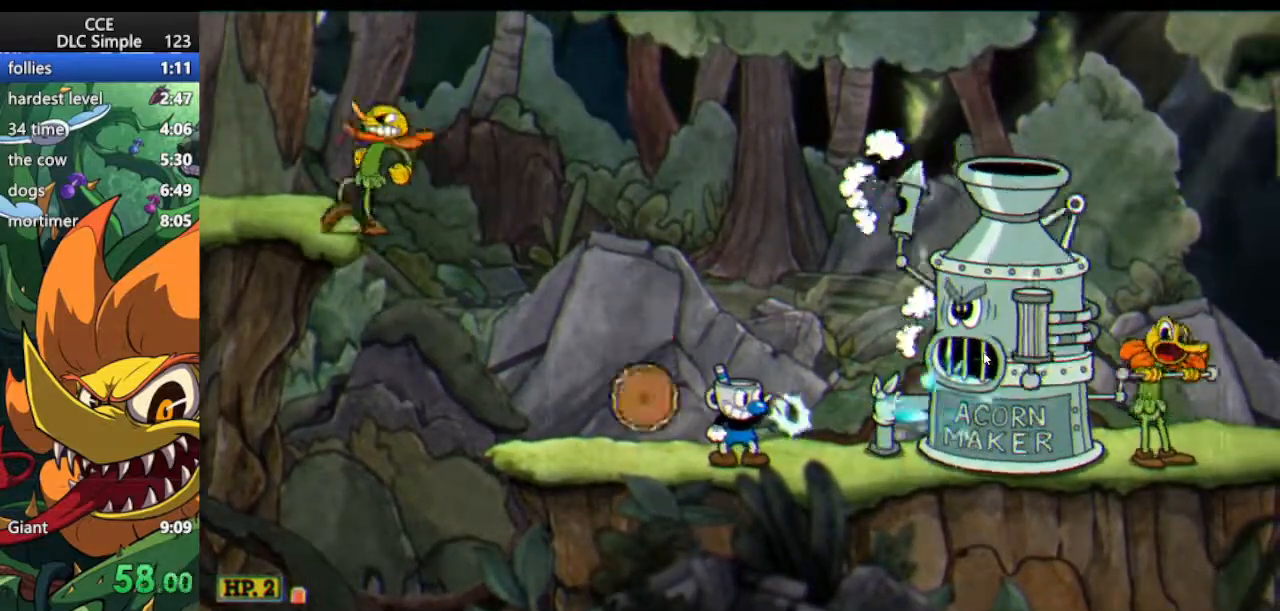
{"keys": ["shoot"], "events": []}
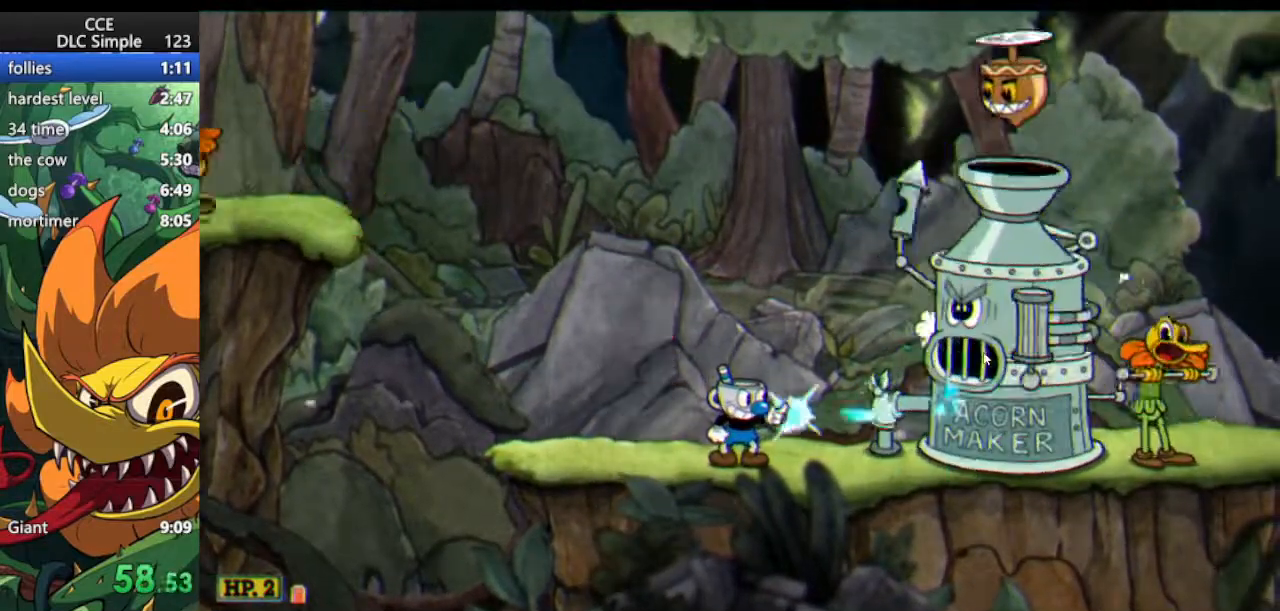
{"keys": ["right", "shoot"], "events": [[354, "right", "down"]]}
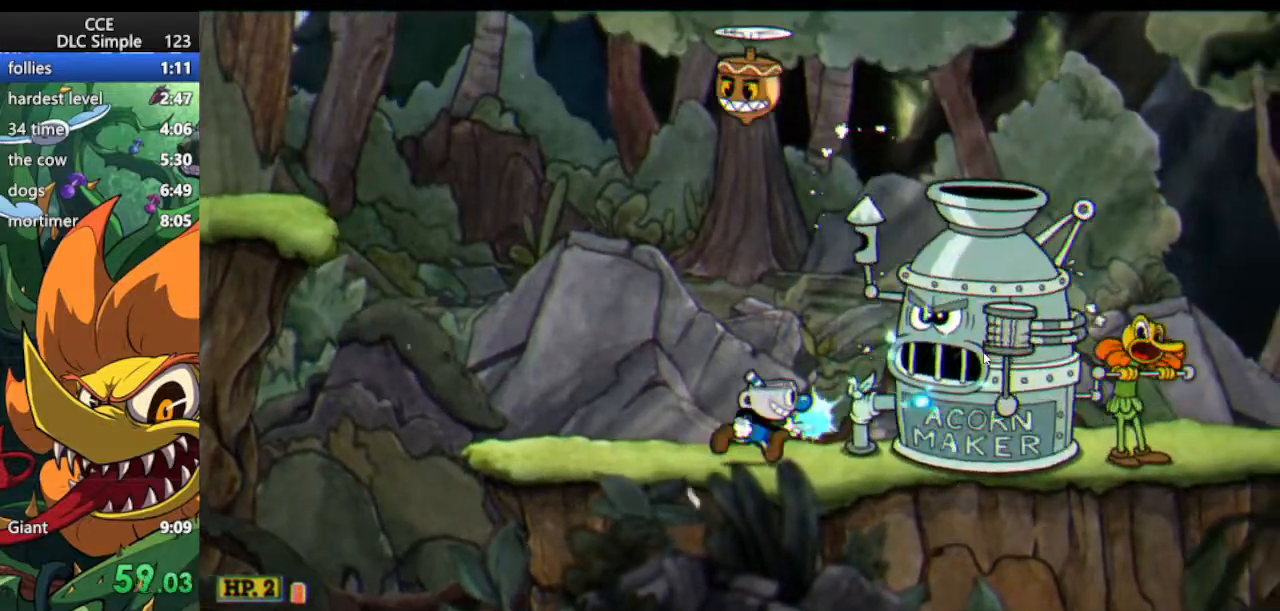
{"keys": ["shoot"], "events": [[292, "right", "up"]]}
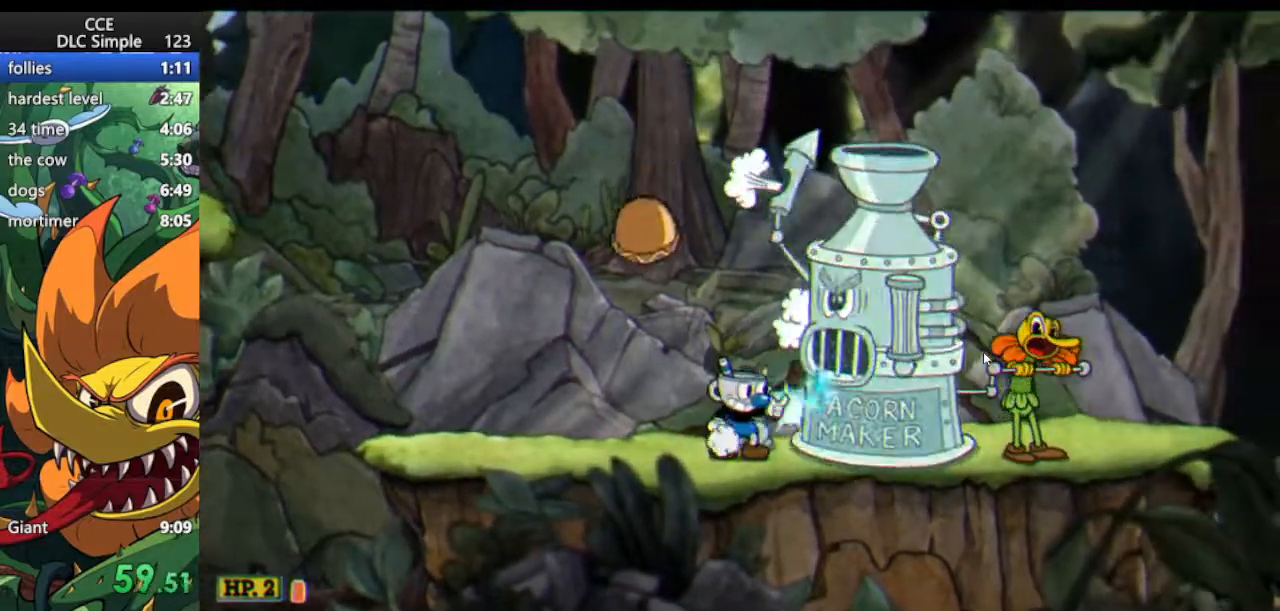
{"keys": ["shoot"], "events": []}
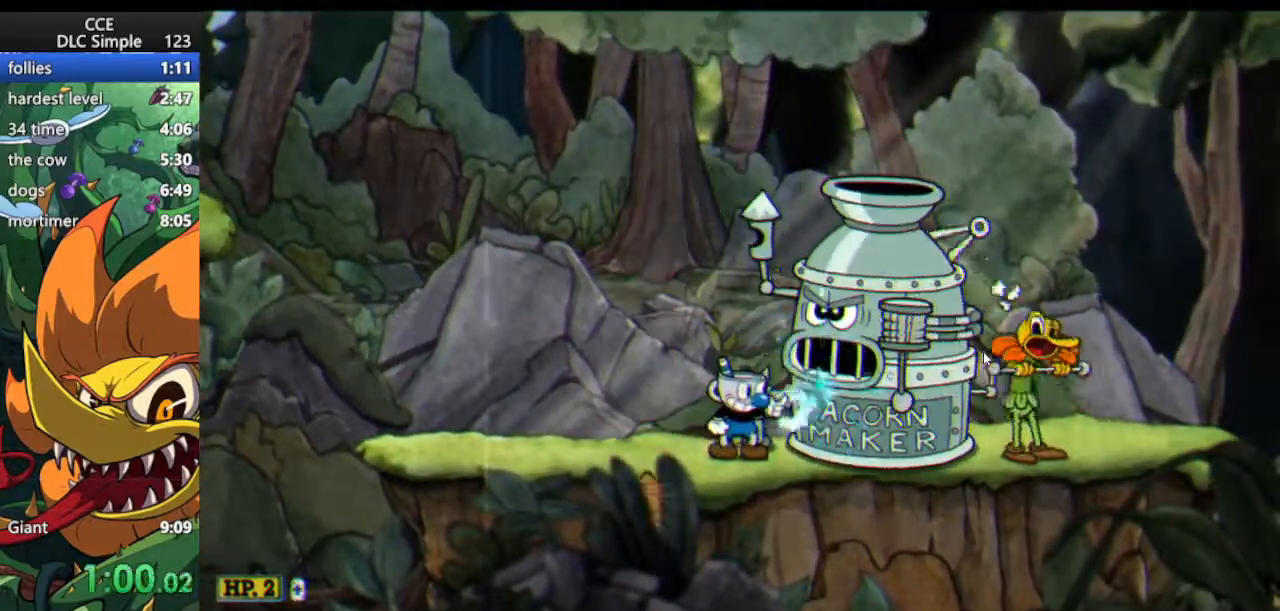
{"keys": ["right", "shoot"], "events": [[375, "right", "down"]]}
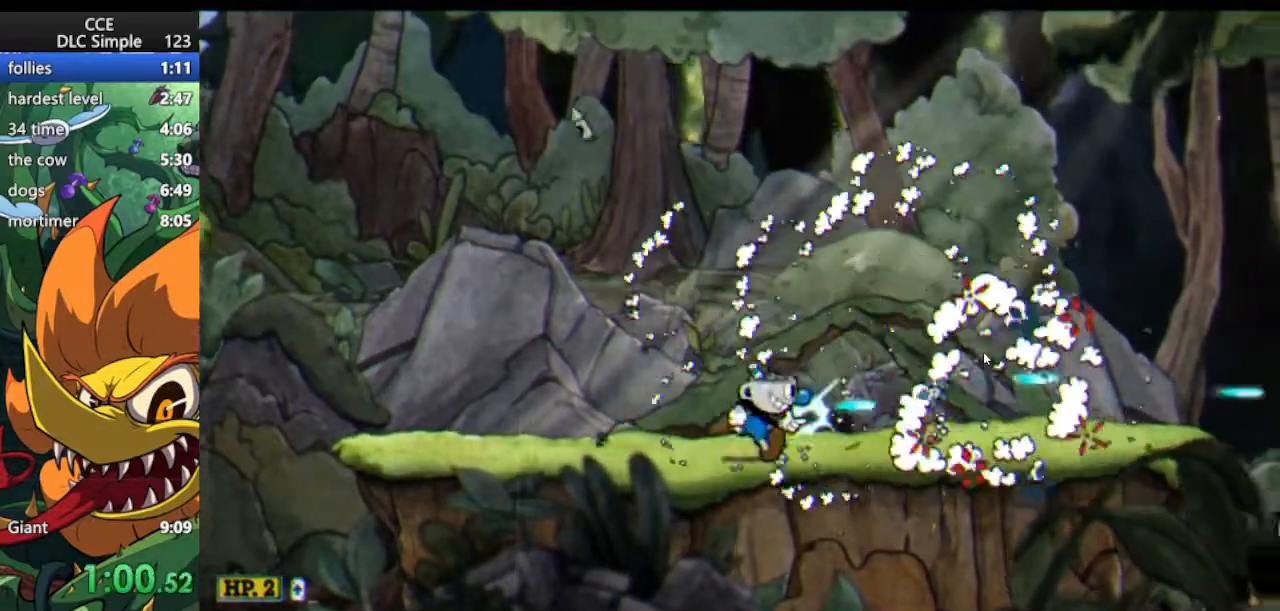
{"keys": ["right", "shoot"], "events": []}
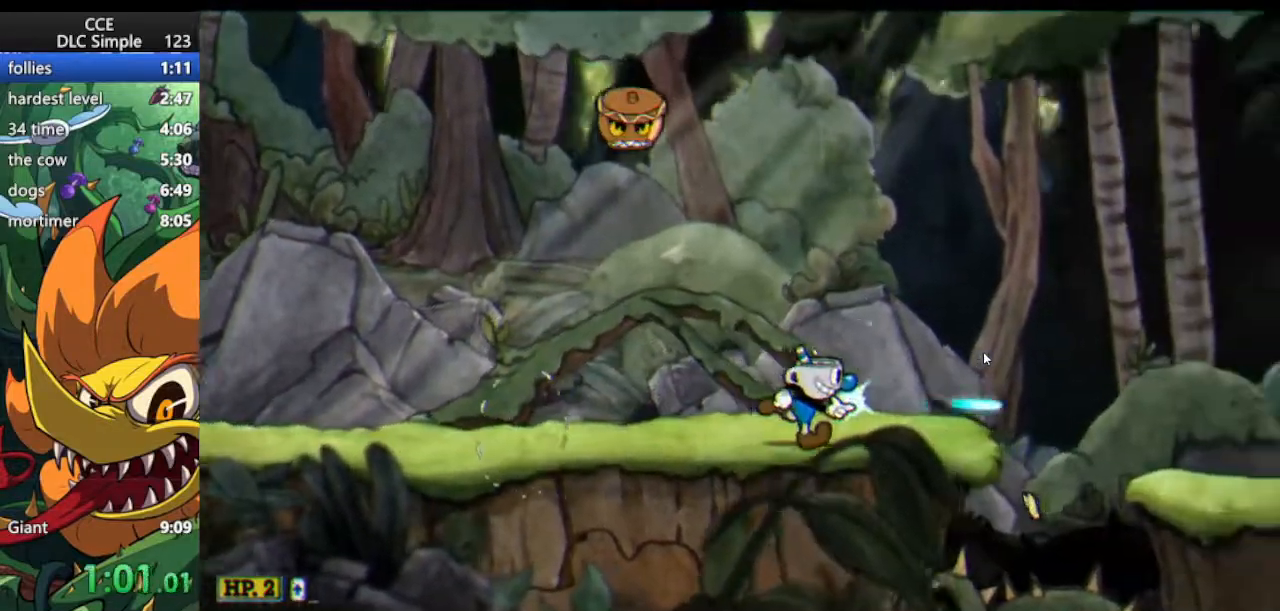
{"keys": ["right", "shoot"], "events": [[250, "right", "up"], [292, "right", "down"]]}
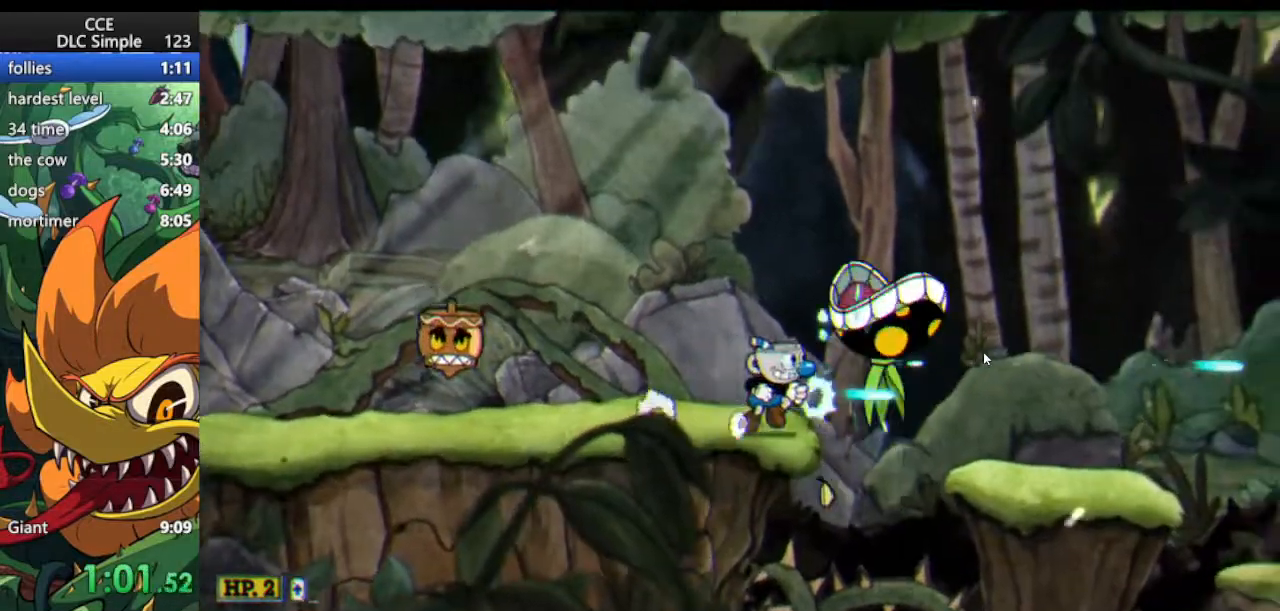
{"keys": ["right", "shoot"], "events": []}
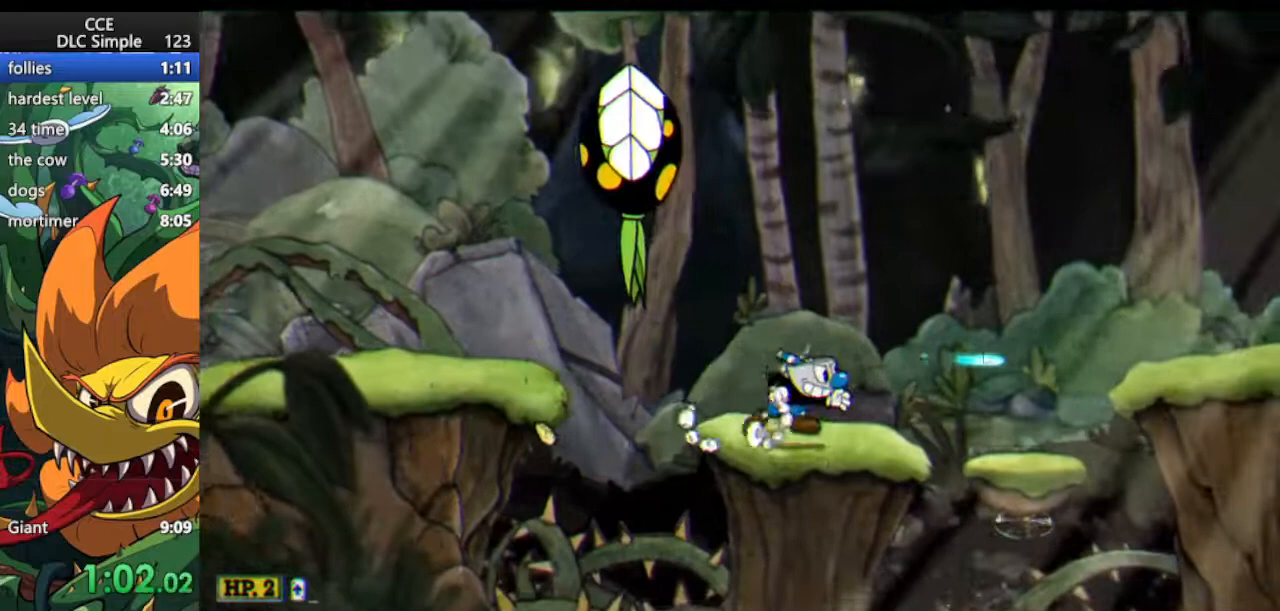
{"keys": ["right", "shoot"], "events": []}
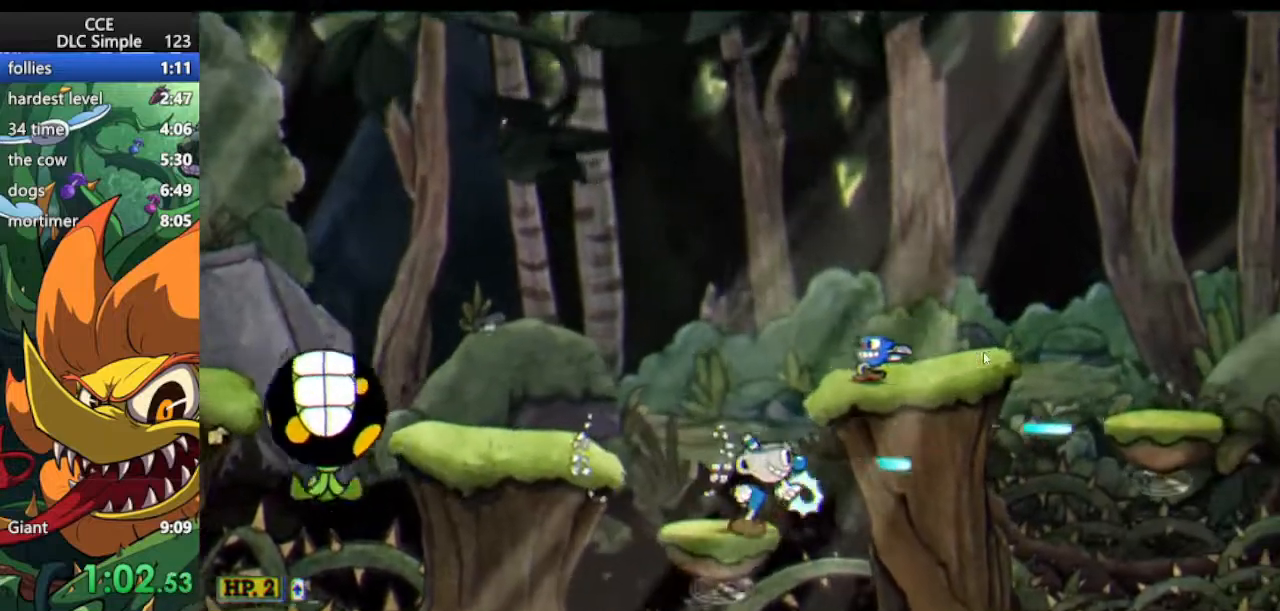
{"keys": ["right", "shoot"], "events": []}
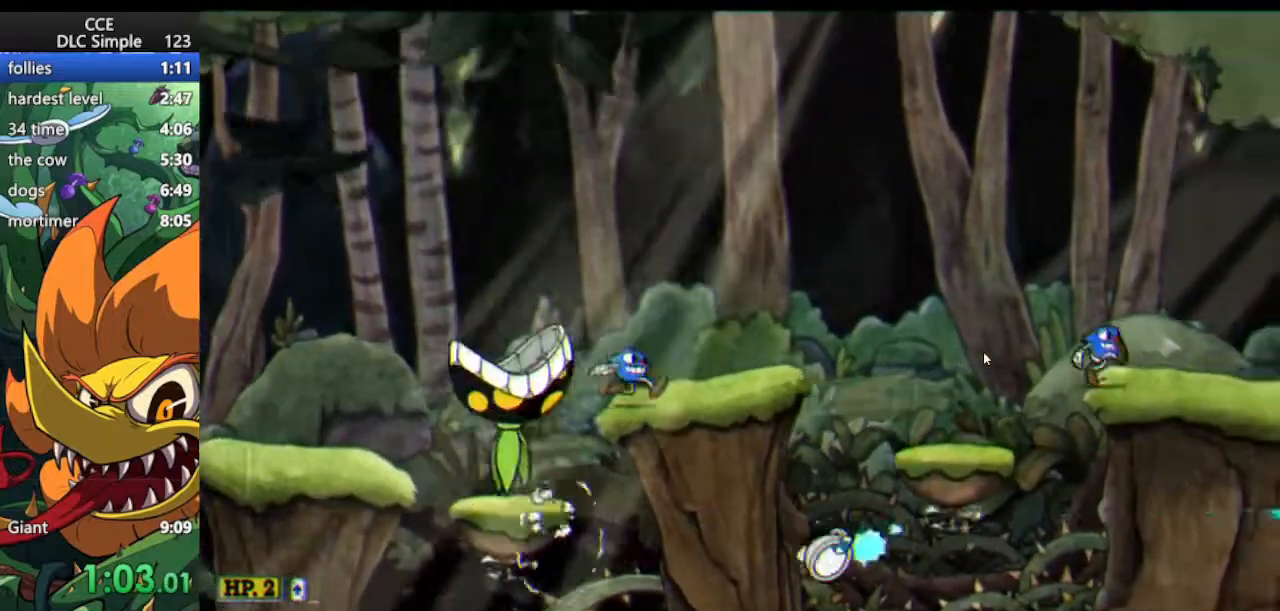
{"keys": ["right", "shoot"], "events": []}
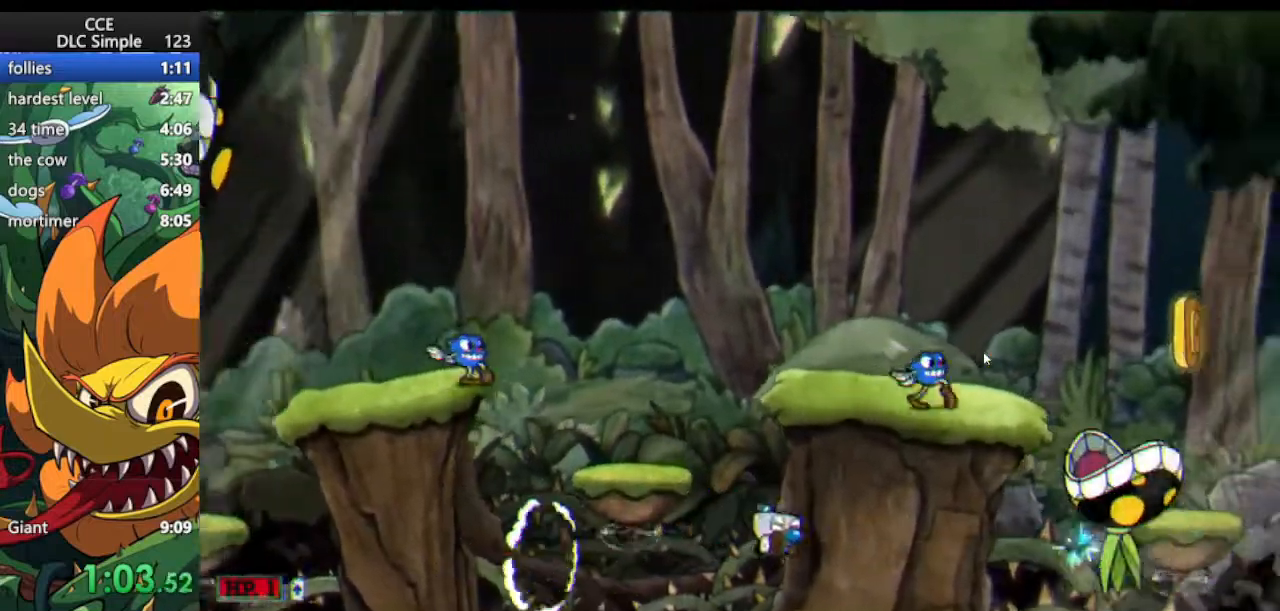
{"keys": ["right", "shoot"], "events": []}
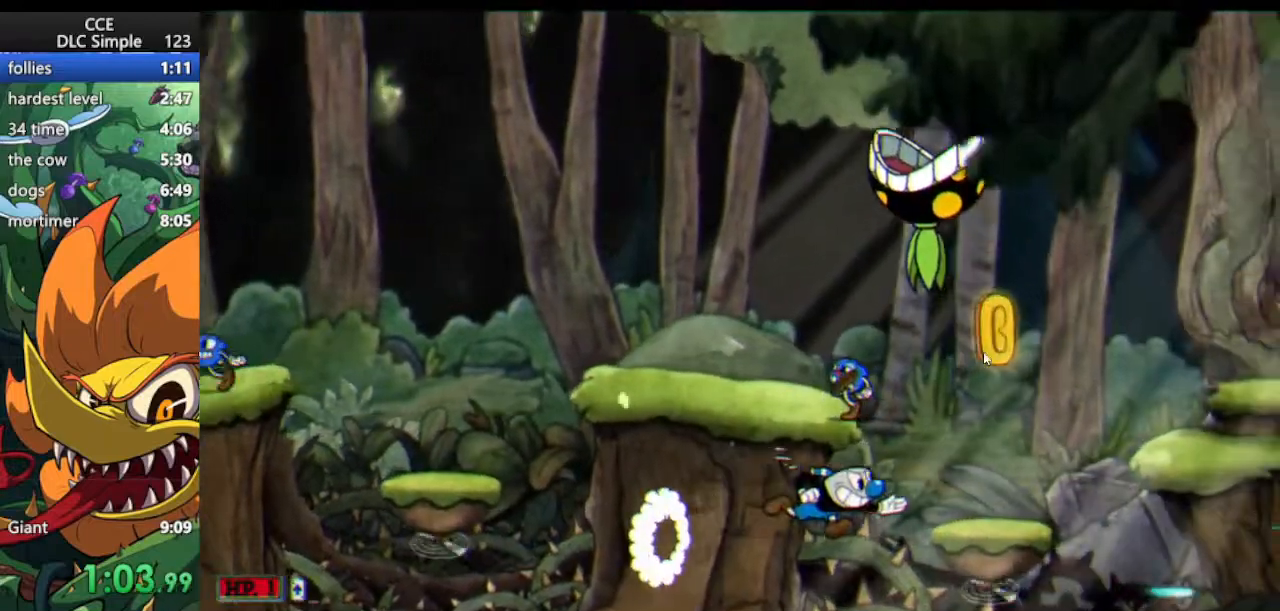
{"keys": ["right", "shoot"], "events": [[292, "right", "up"], [438, "right", "down"]]}
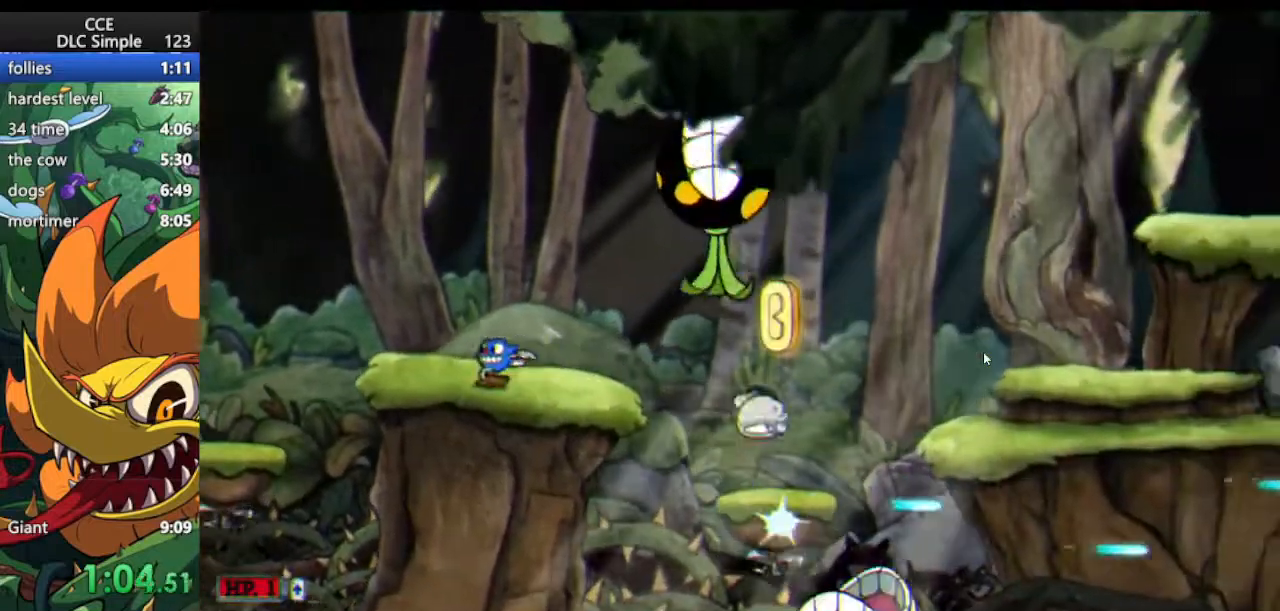
{"keys": ["right", "shoot"], "events": []}
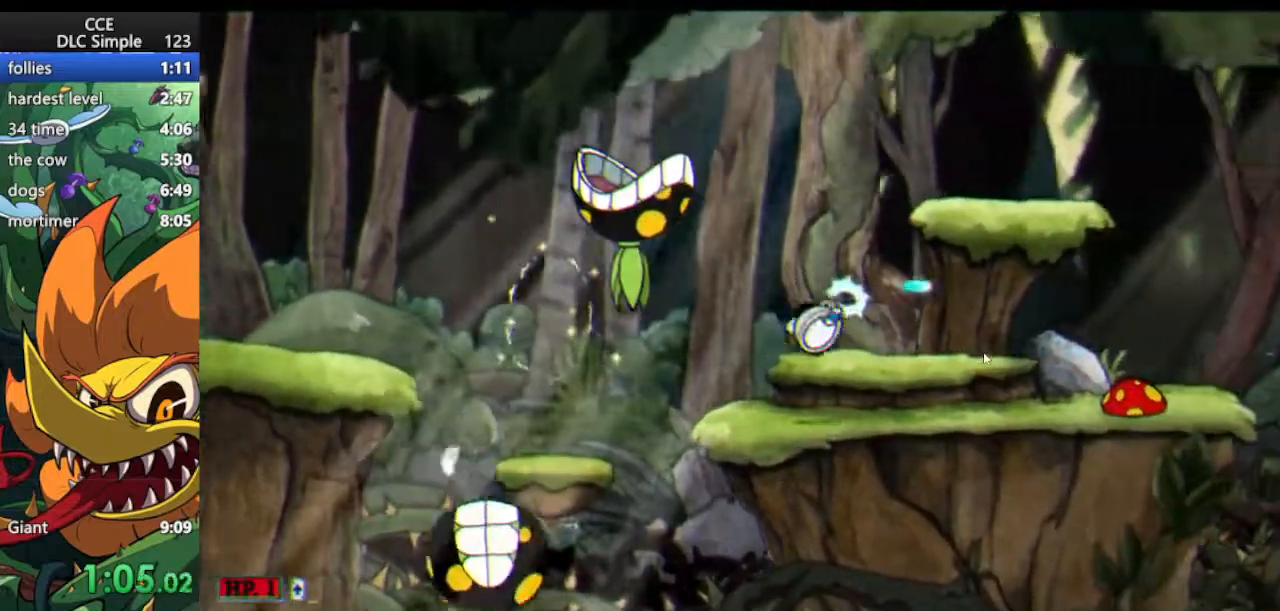
{"keys": ["right", "shoot"], "events": [[229, "jump", "down"], [417, "jump", "up"]]}
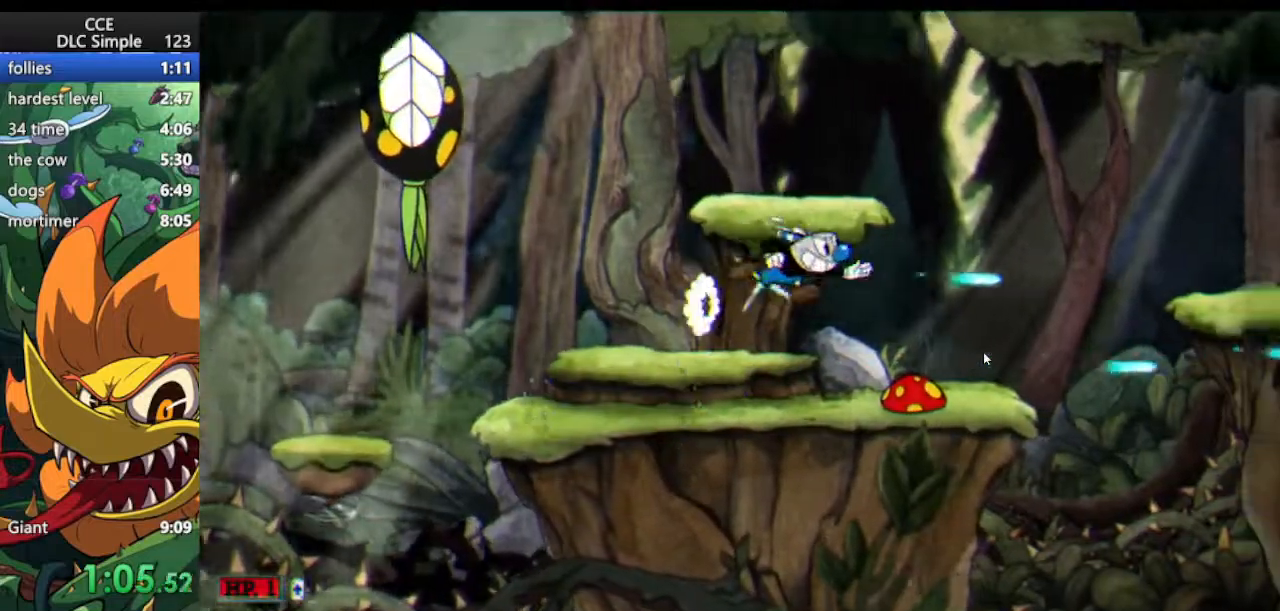
{"keys": ["jump", "right", "shoot"], "events": [[354, "right", "up"], [438, "right", "down"], [479, "jump", "down"]]}
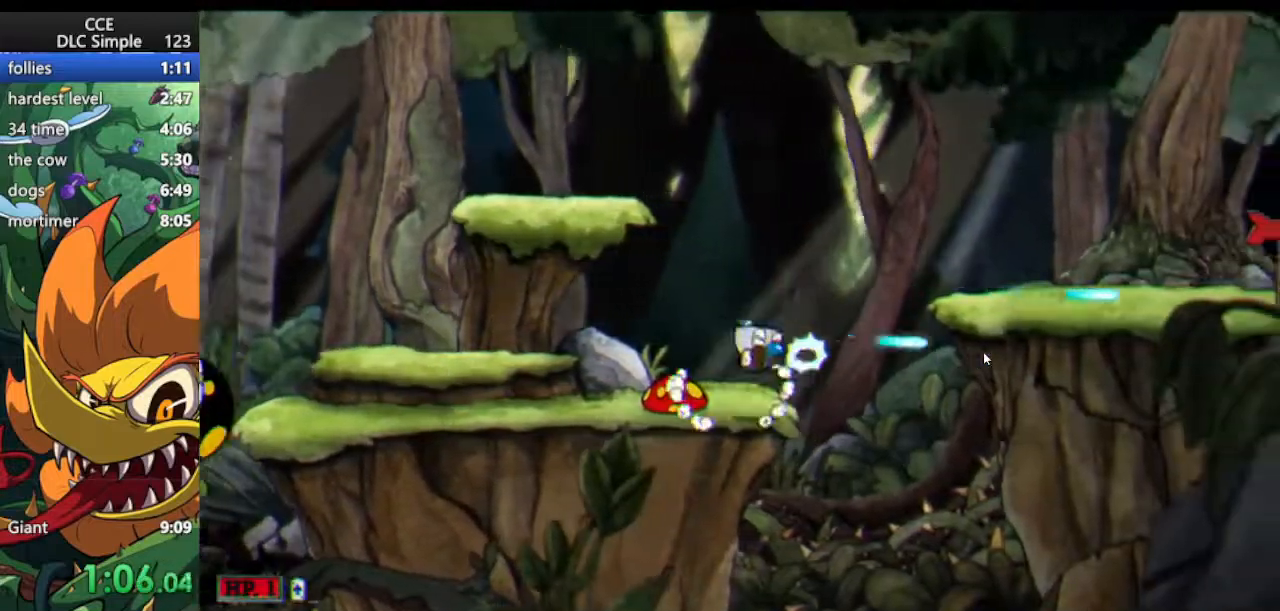
{"keys": ["right", "shoot"], "events": [[125, "jump", "up"]]}
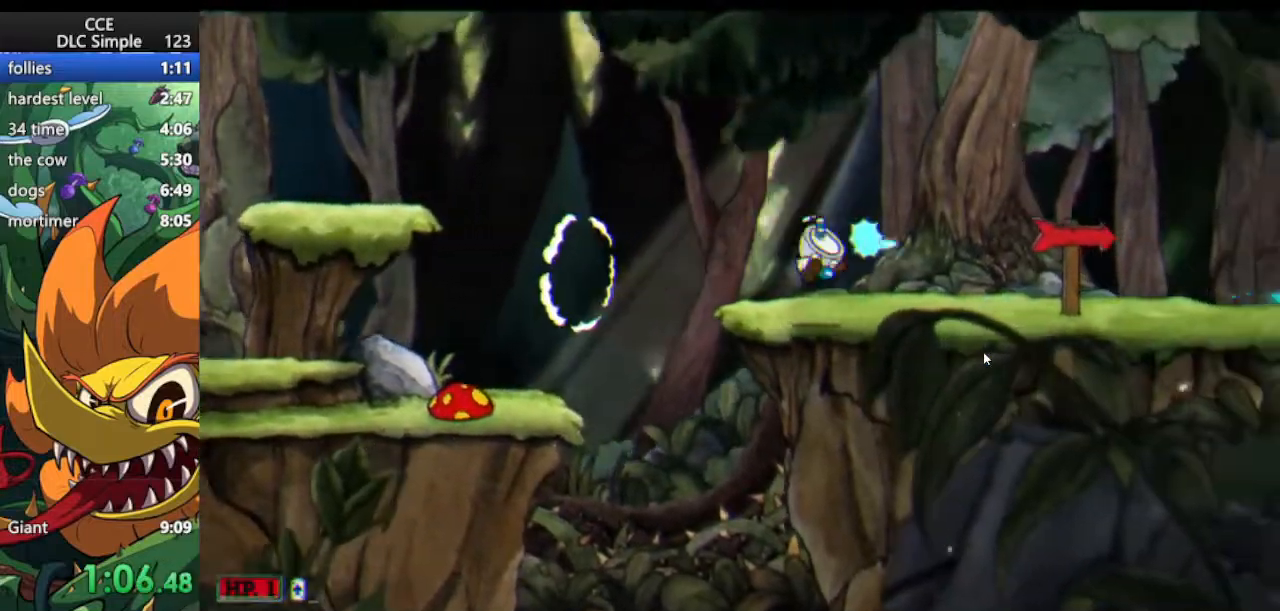
{"keys": ["right", "shoot"], "events": []}
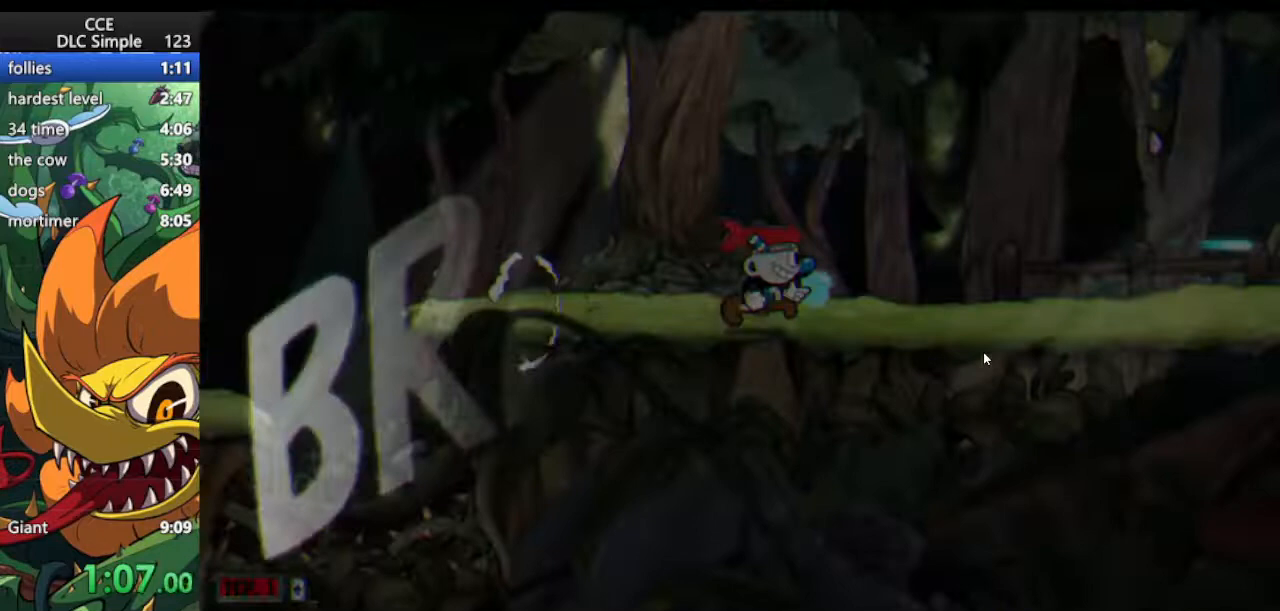
{"keys": [], "events": [[292, "shoot", "up"], [354, "right", "up"]]}
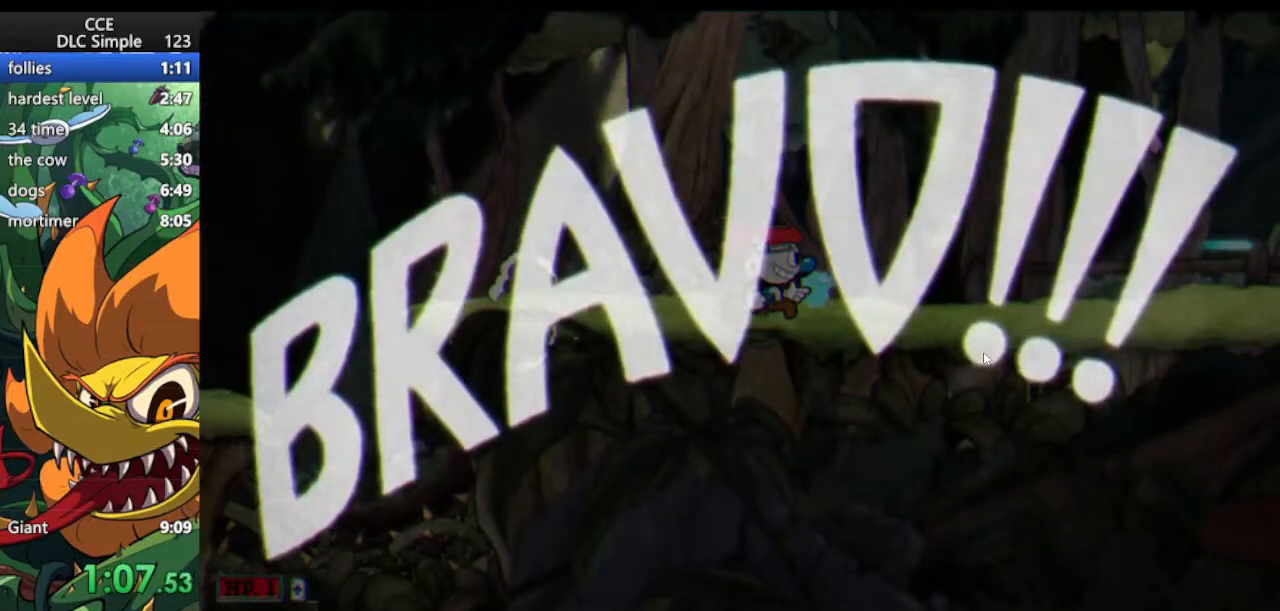
{"keys": [], "events": []}